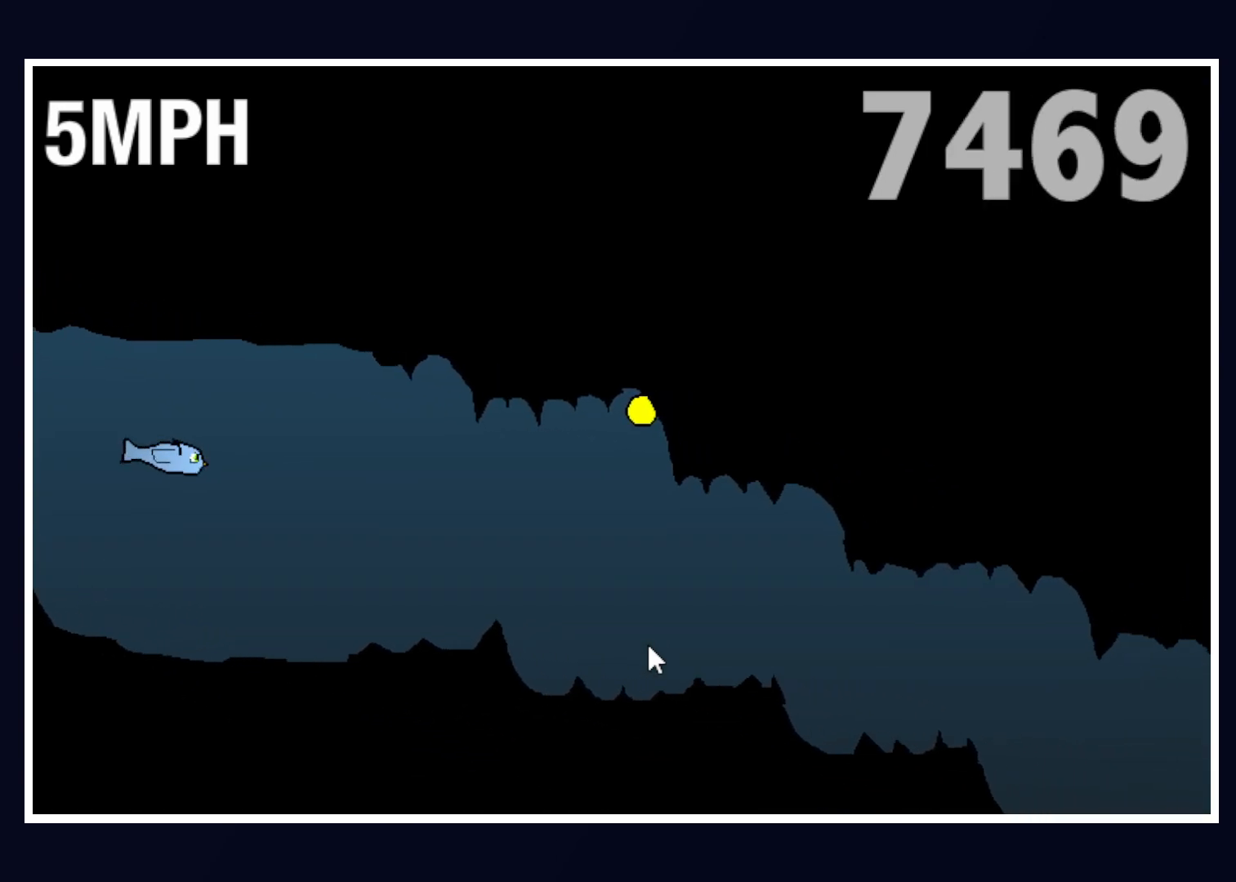
Gameplay with keyboard and mouse; each line is a JSON object with the keys and mouse buttons held at the frame after it. "events" lists presses ("down") and releases ("up") of "alt", "b", "c", "down", "f", "left", "right", "space", "tab", "up" and "mouse_left" between this image and that frame as [ms after this image, input, new state], when the widget could be followed in between. "mouse_left" = the "left" button of the "mouse" list. No other keys are recorded. Mouse movement is not recorded.
{"keys": [], "mouse": [], "events": [[83, "up", "down"], [167, "up", "up"], [317, "up", "down"], [450, "up", "up"]]}
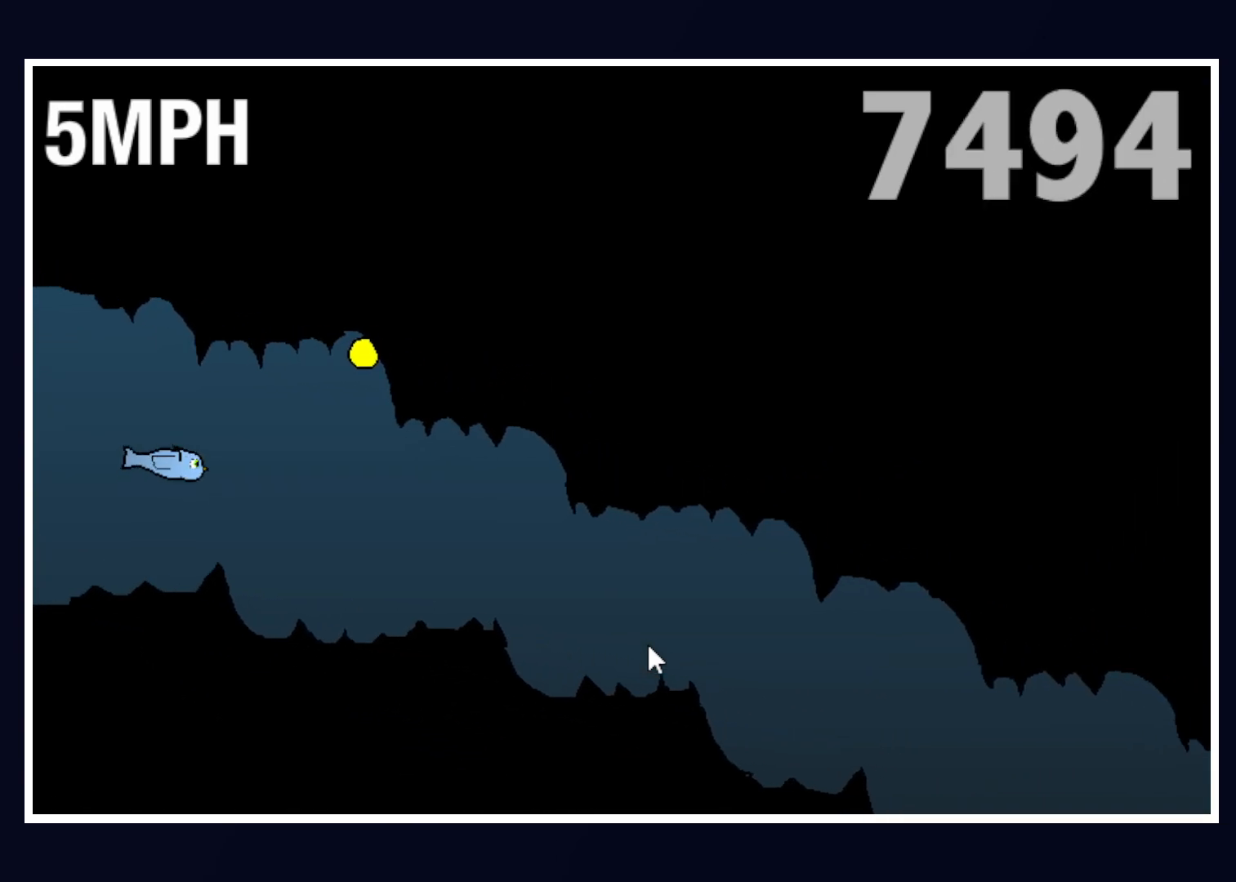
{"keys": [], "mouse": [], "events": [[50, "up", "down"], [133, "up", "up"], [333, "up", "down"], [383, "up", "up"]]}
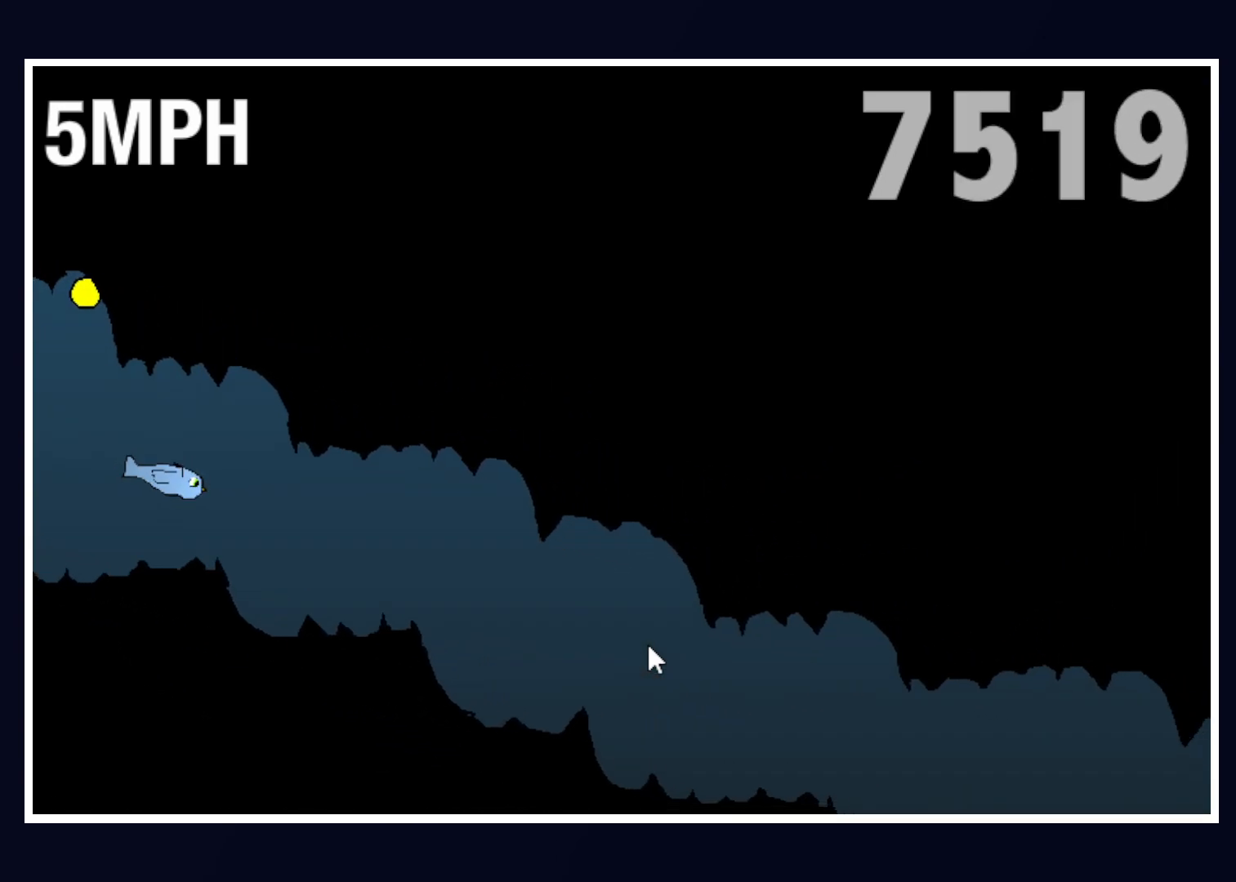
{"keys": ["up"], "mouse": [], "events": [[17, "up", "down"], [167, "up", "up"], [217, "up", "down"], [350, "up", "up"], [450, "up", "down"]]}
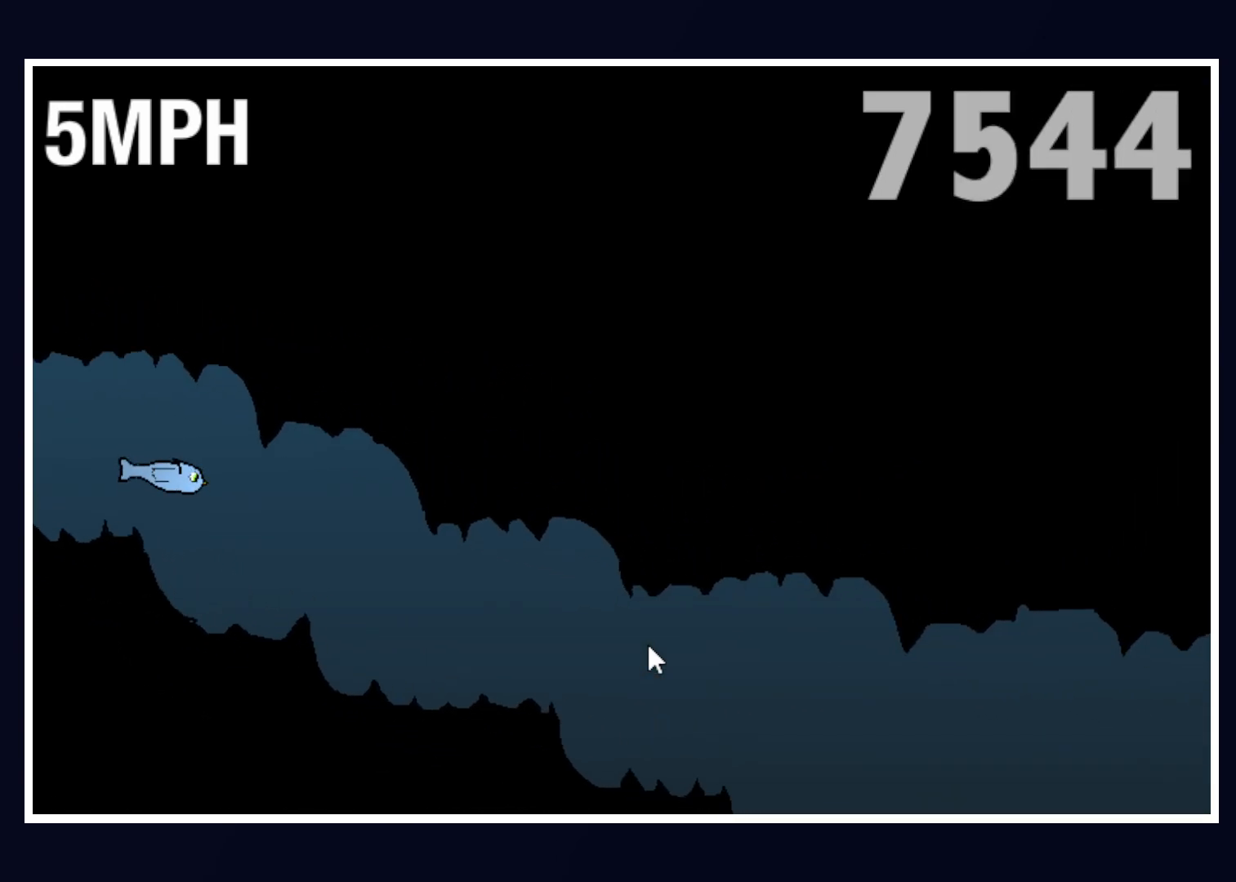
{"keys": ["up"], "mouse": [], "events": [[33, "up", "up"], [167, "up", "down"], [267, "up", "up"], [500, "up", "down"]]}
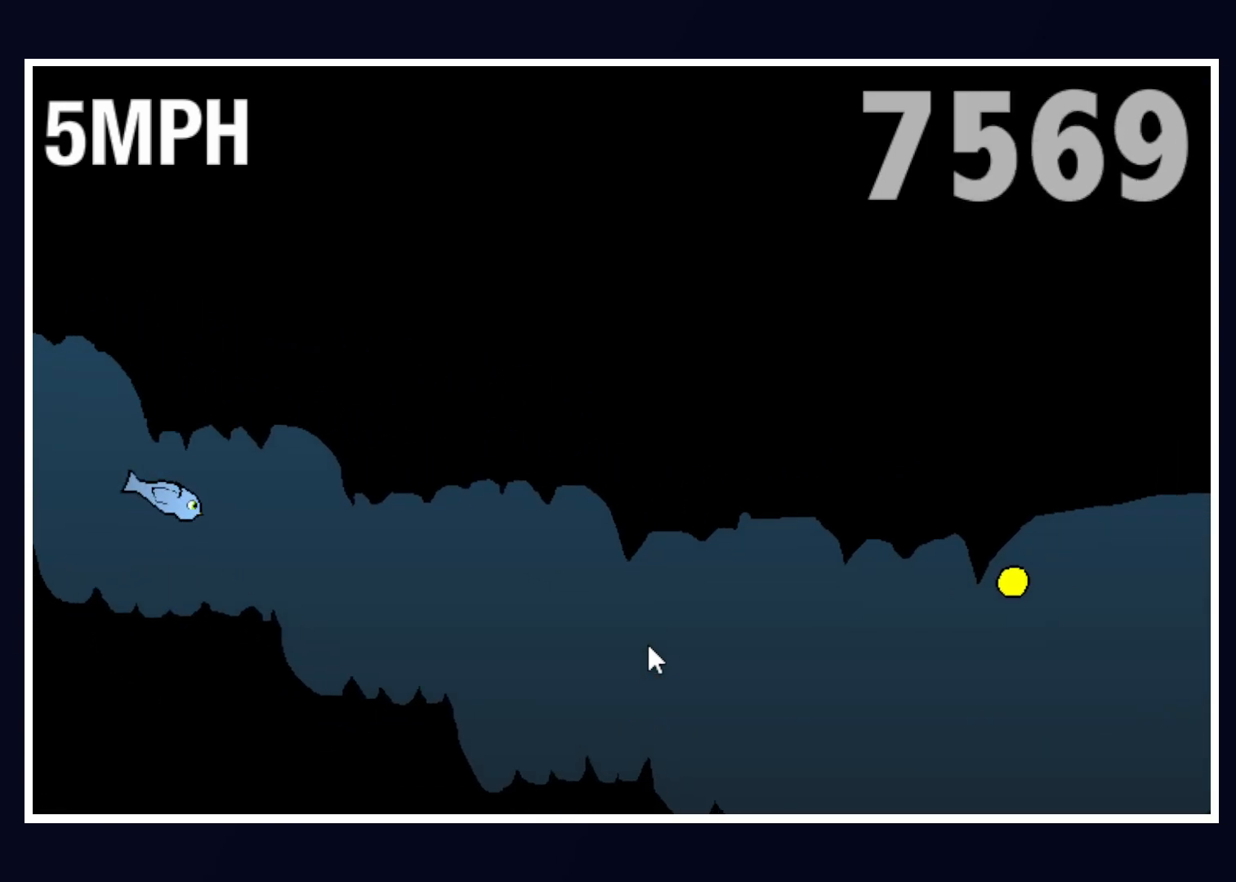
{"keys": [], "mouse": [], "events": [[333, "up", "up"]]}
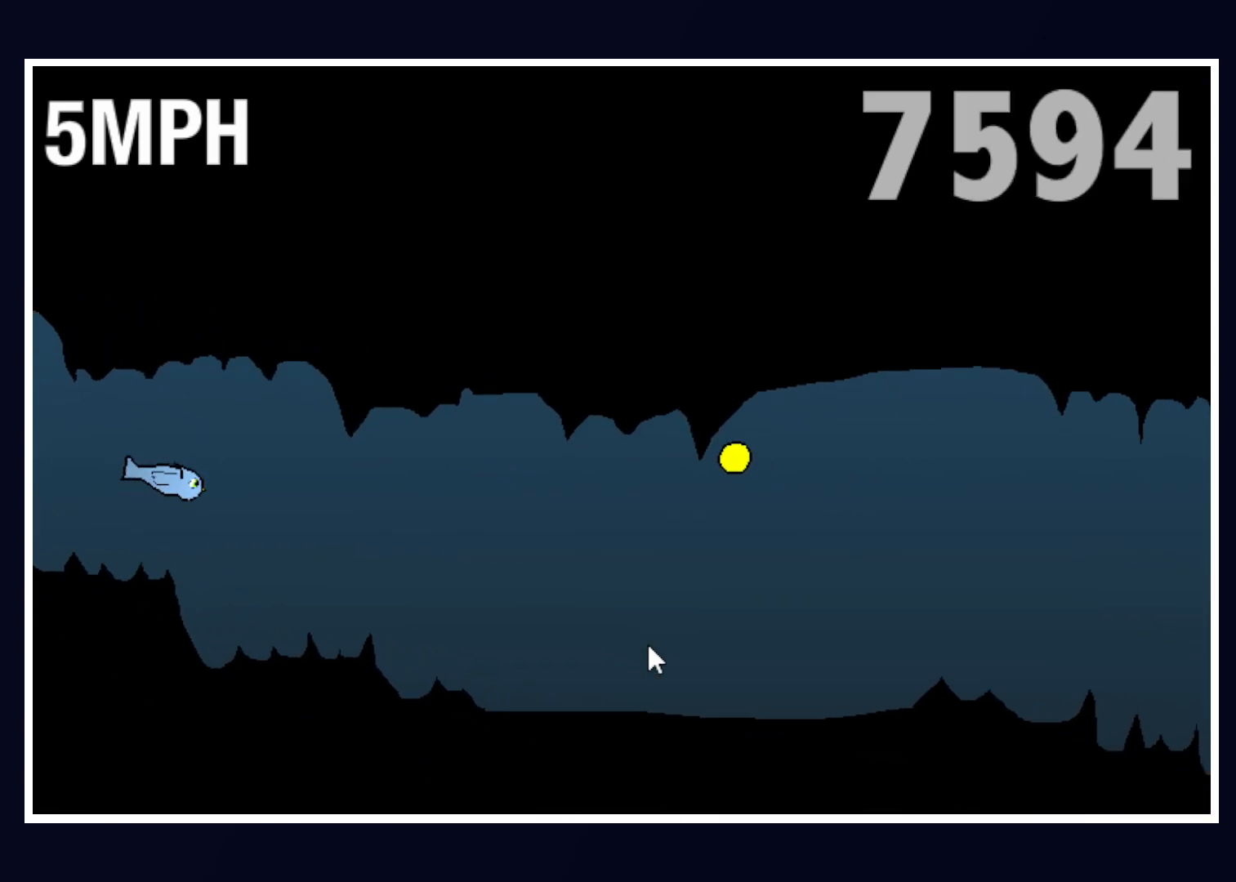
{"keys": ["up"], "mouse": [], "events": [[67, "up", "down"], [267, "up", "up"], [433, "up", "down"]]}
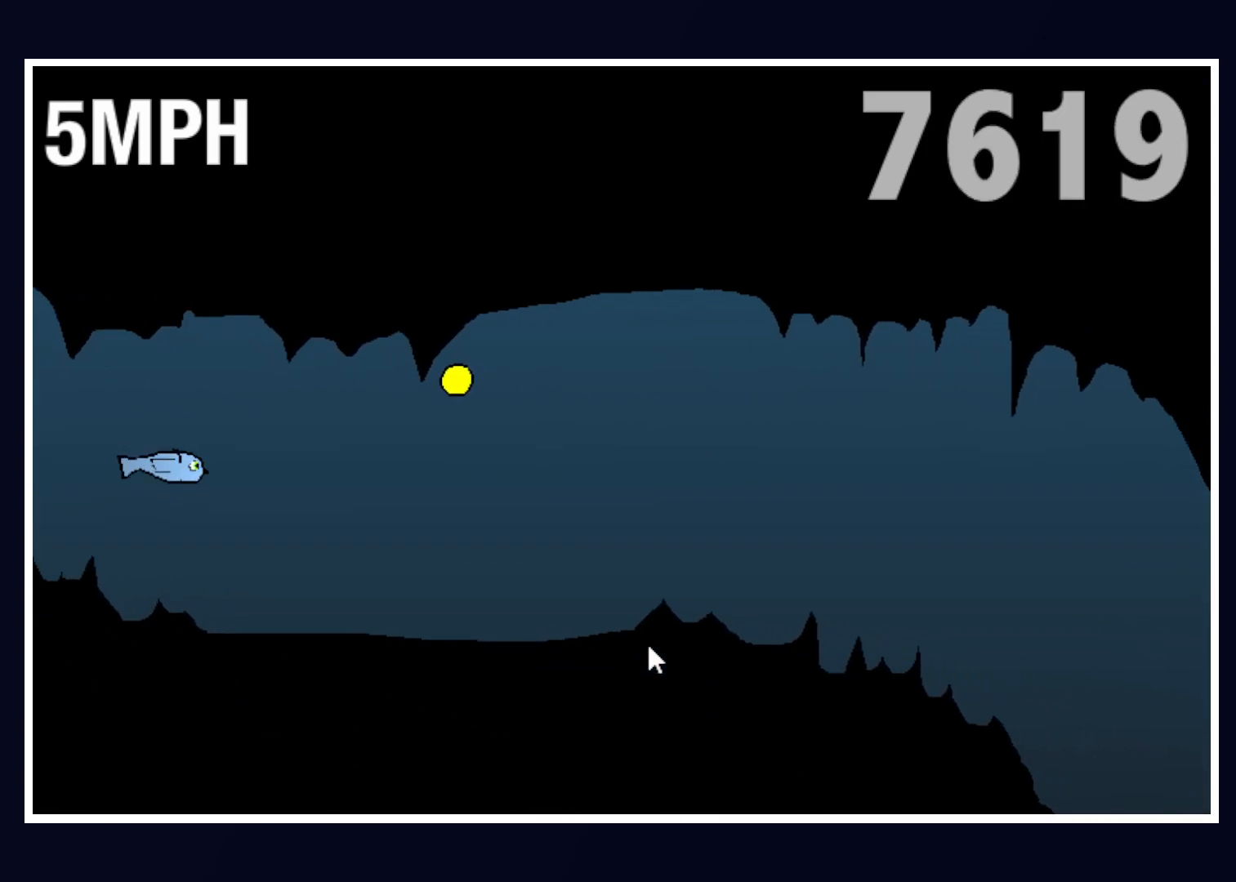
{"keys": ["up"], "mouse": [], "events": [[83, "up", "up"], [217, "up", "down"], [317, "up", "up"], [417, "up", "down"]]}
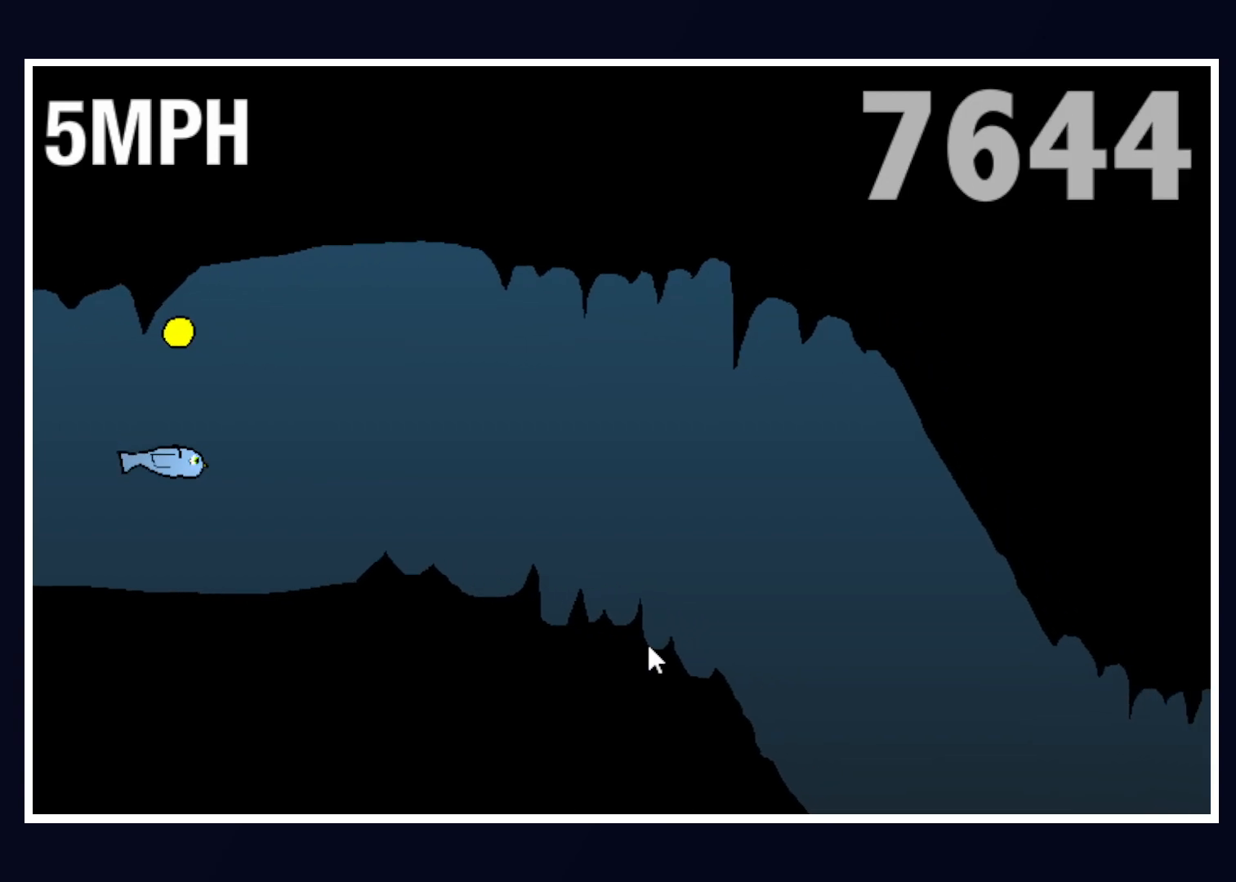
{"keys": ["up"], "mouse": [], "events": [[100, "up", "up"], [183, "up", "down"], [333, "up", "up"], [433, "up", "down"]]}
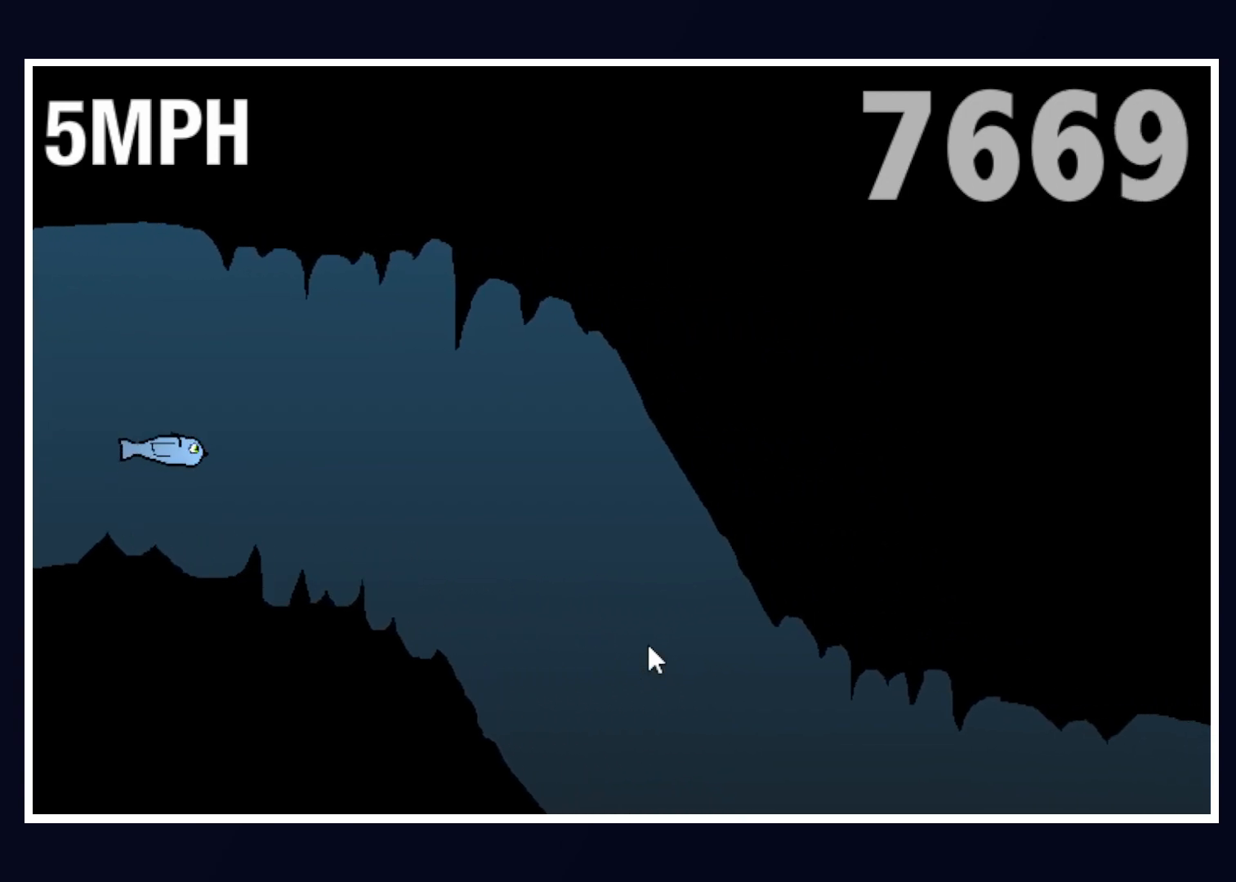
{"keys": [], "mouse": [], "events": [[17, "up", "up"], [217, "up", "down"], [300, "up", "up"]]}
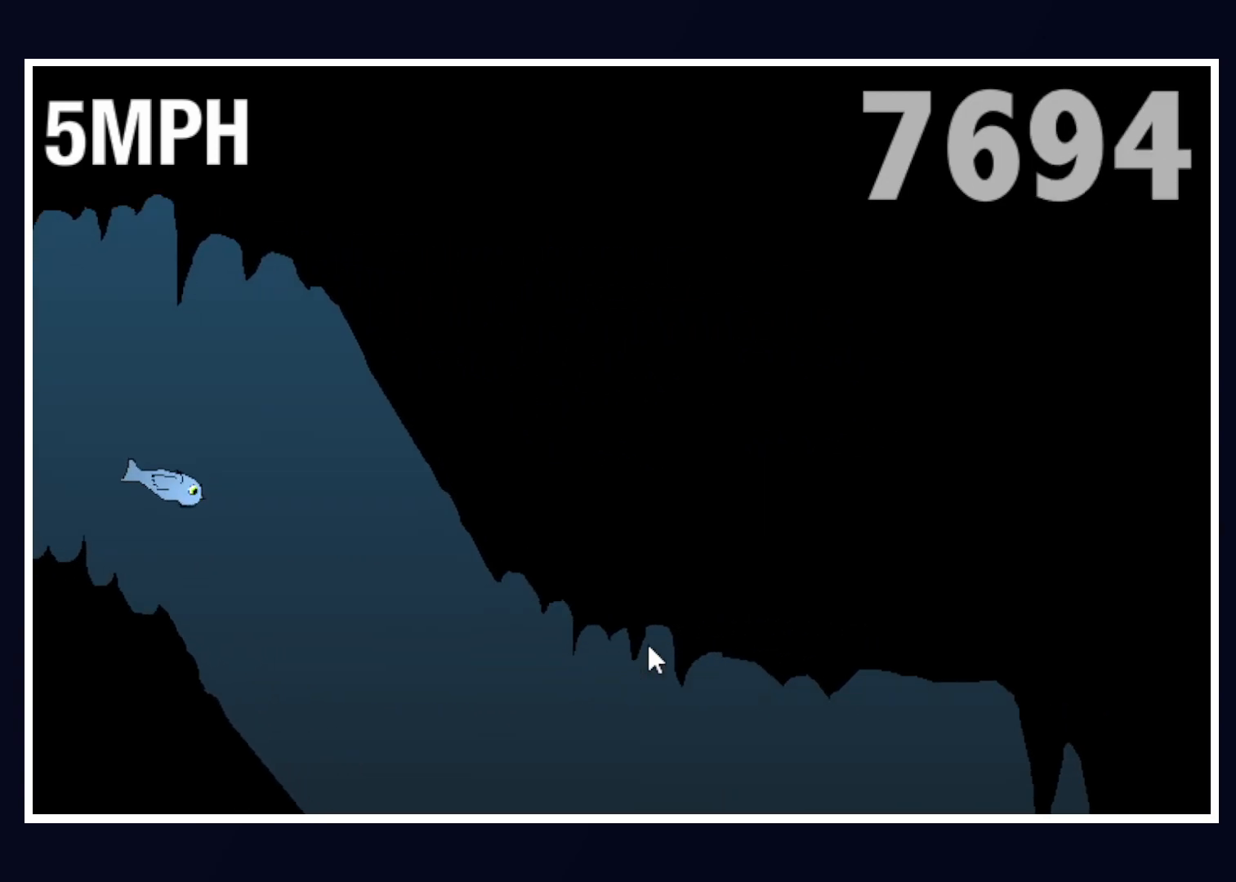
{"keys": [], "mouse": [], "events": [[133, "up", "down"], [233, "up", "up"], [367, "up", "down"], [500, "up", "up"]]}
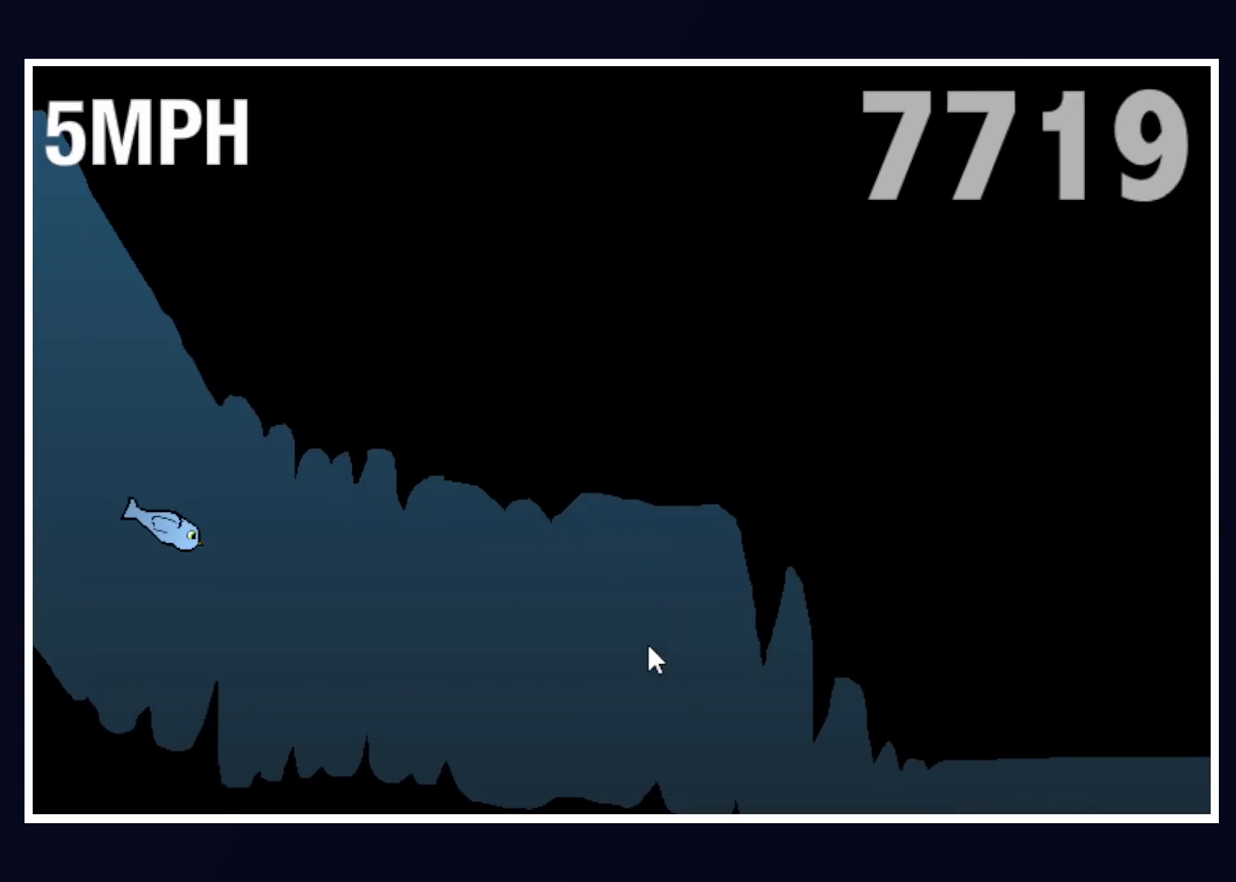
{"keys": ["up"], "mouse": [], "events": [[50, "up", "down"]]}
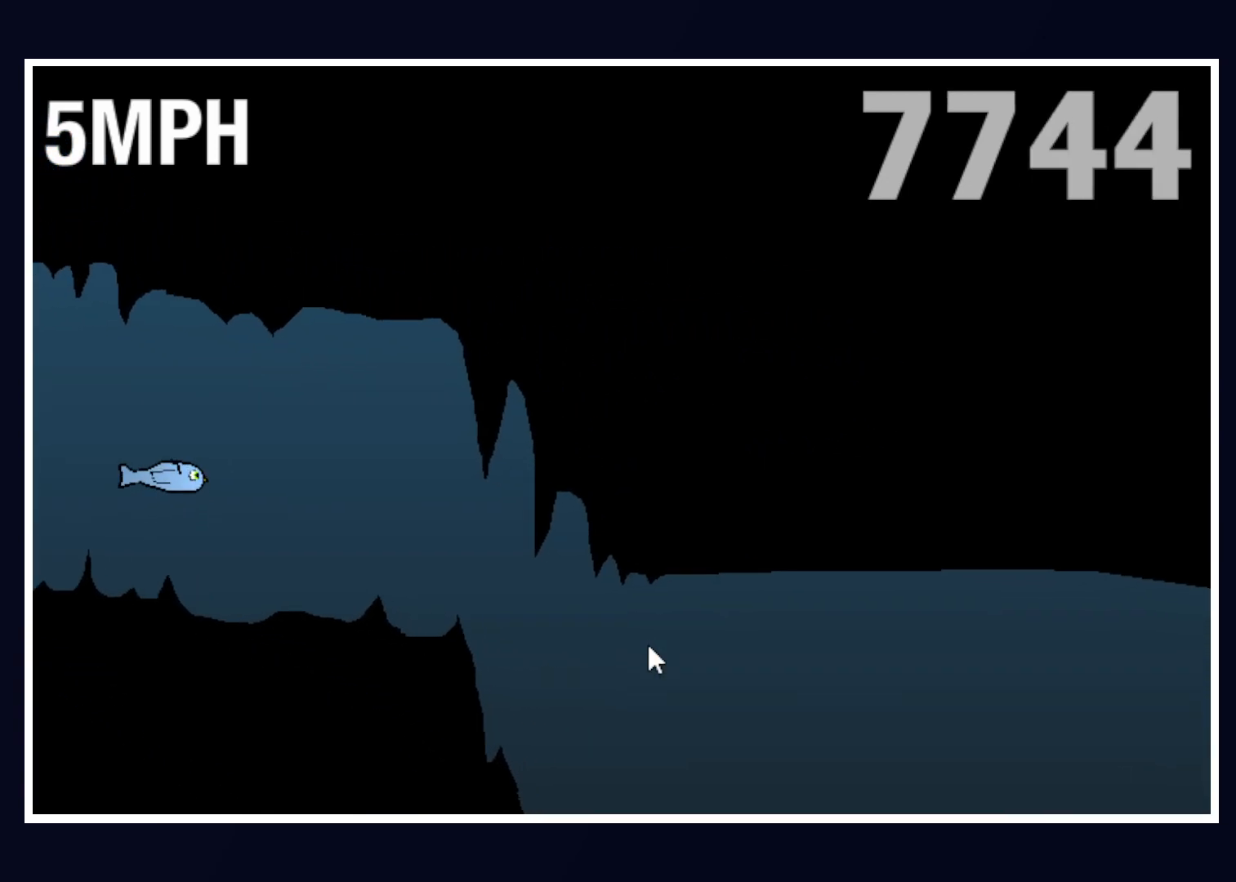
{"keys": [], "mouse": [], "events": [[67, "up", "up"], [200, "up", "down"], [300, "up", "up"]]}
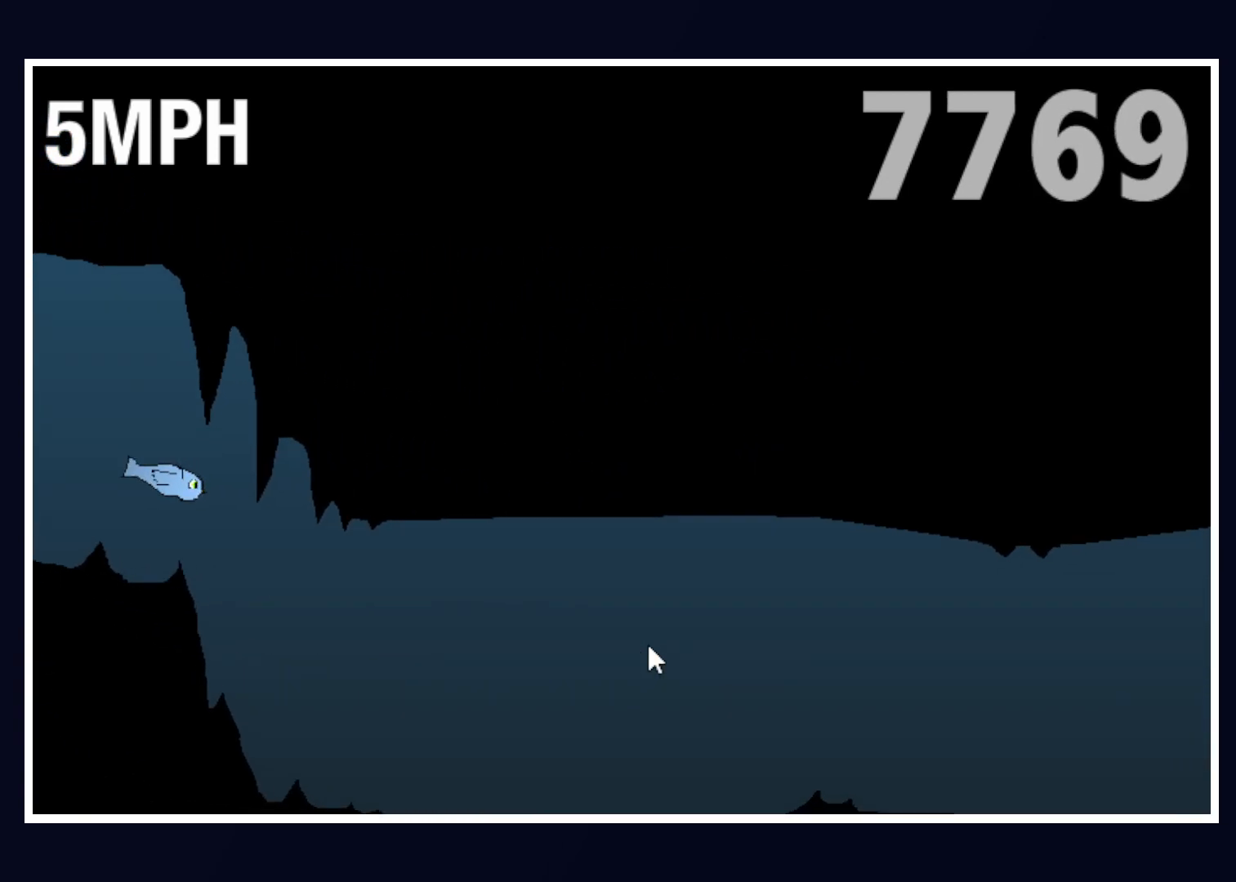
{"keys": [], "mouse": [], "events": [[133, "up", "down"], [500, "up", "up"]]}
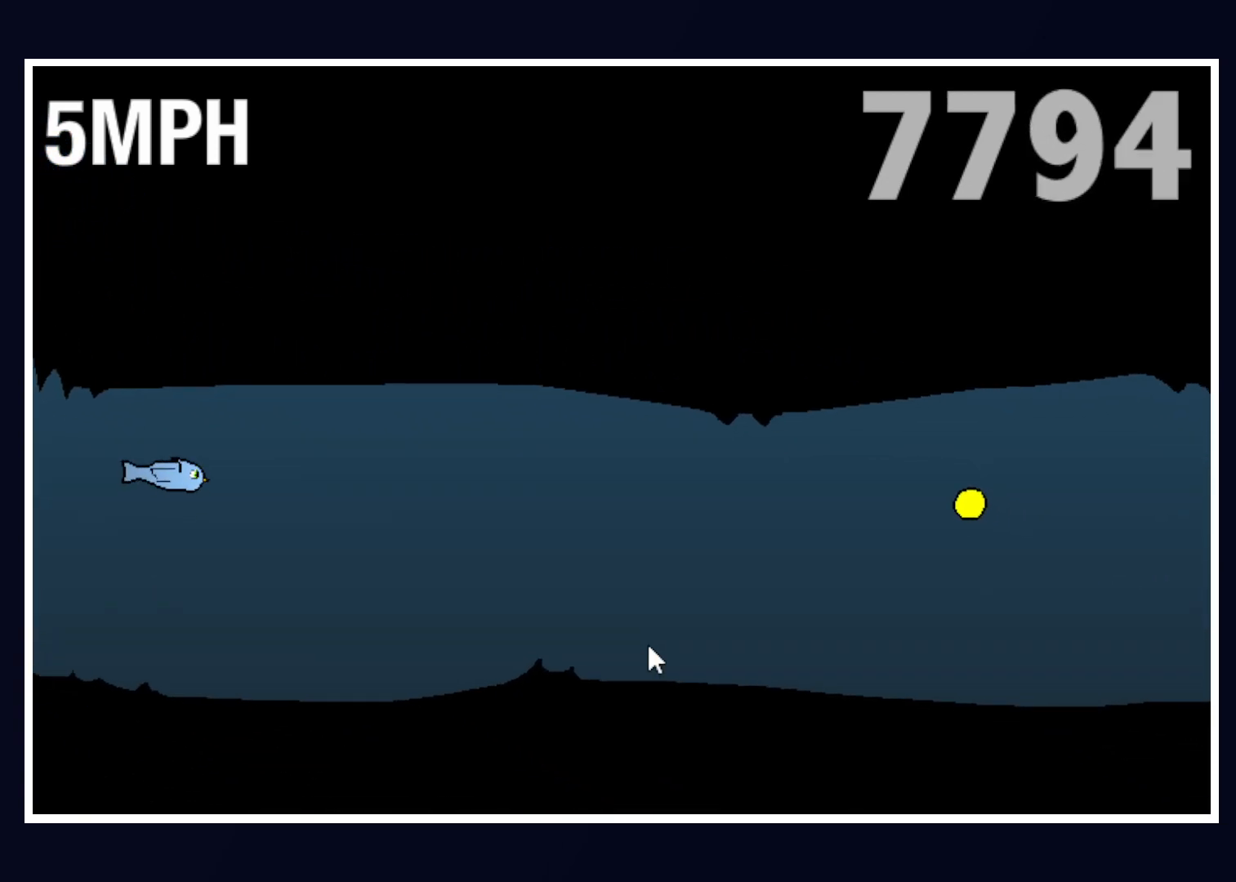
{"keys": [], "mouse": [], "events": [[100, "up", "down"], [233, "up", "up"], [333, "up", "down"], [467, "up", "up"]]}
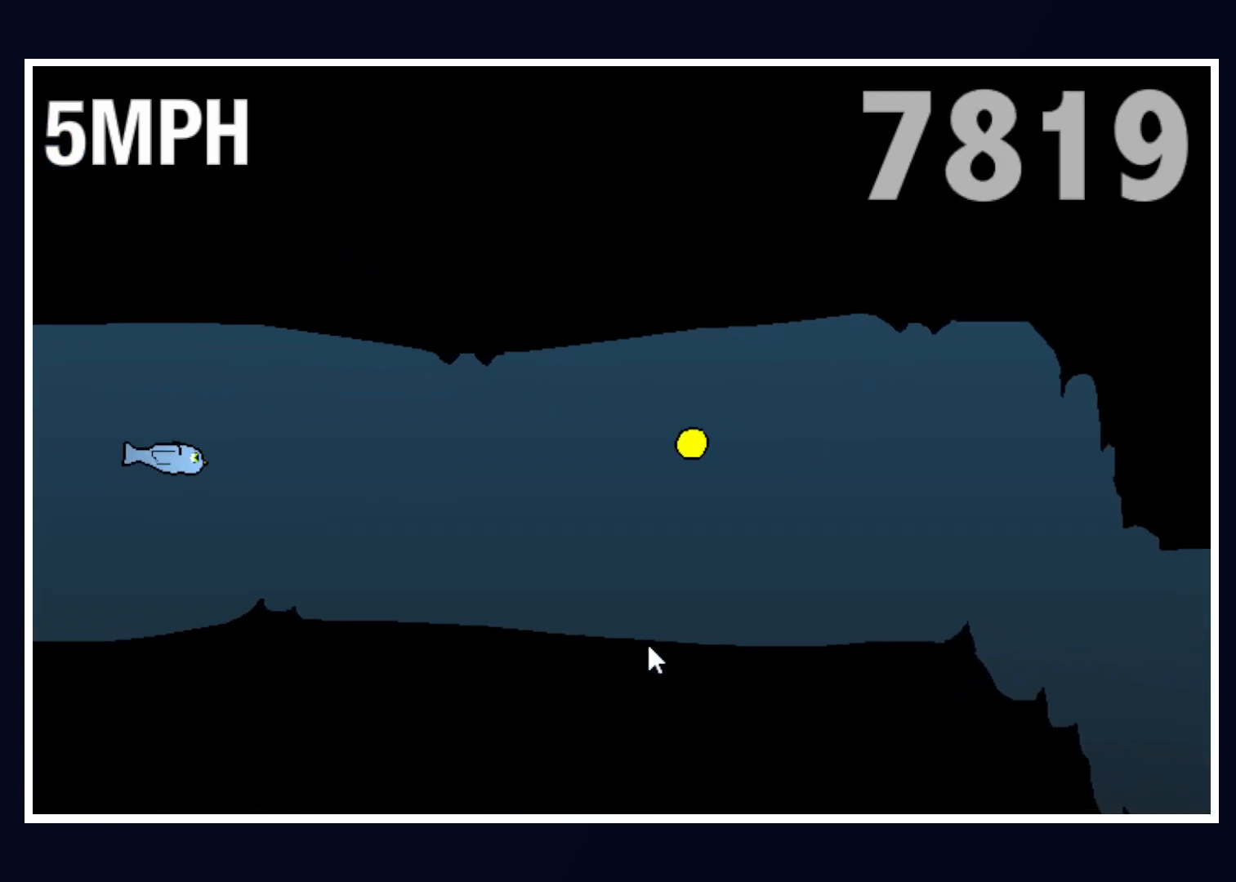
{"keys": ["up"], "mouse": [], "events": [[117, "up", "down"], [250, "up", "up"], [350, "up", "down"]]}
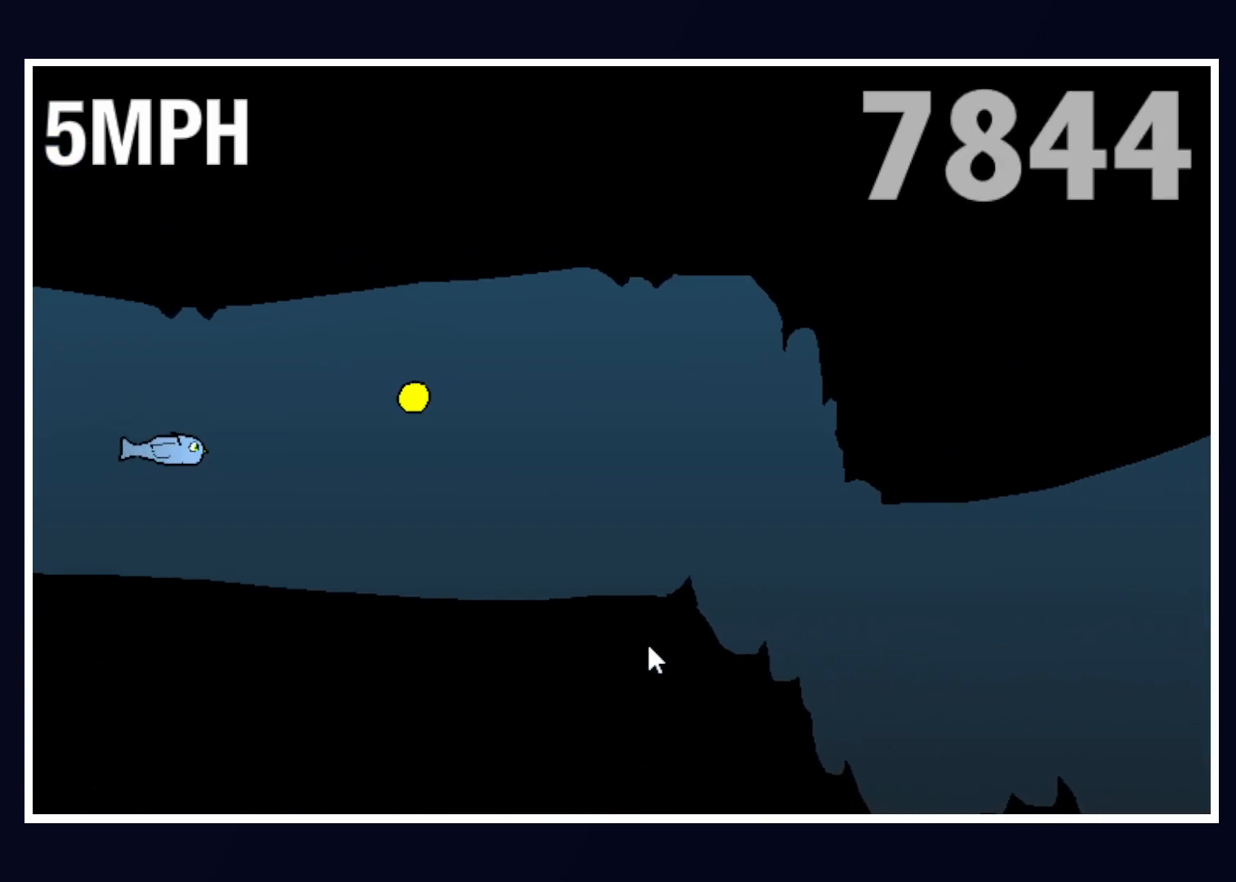
{"keys": ["up"], "mouse": [], "events": [[33, "up", "up"], [167, "up", "down"], [267, "up", "up"], [500, "up", "down"]]}
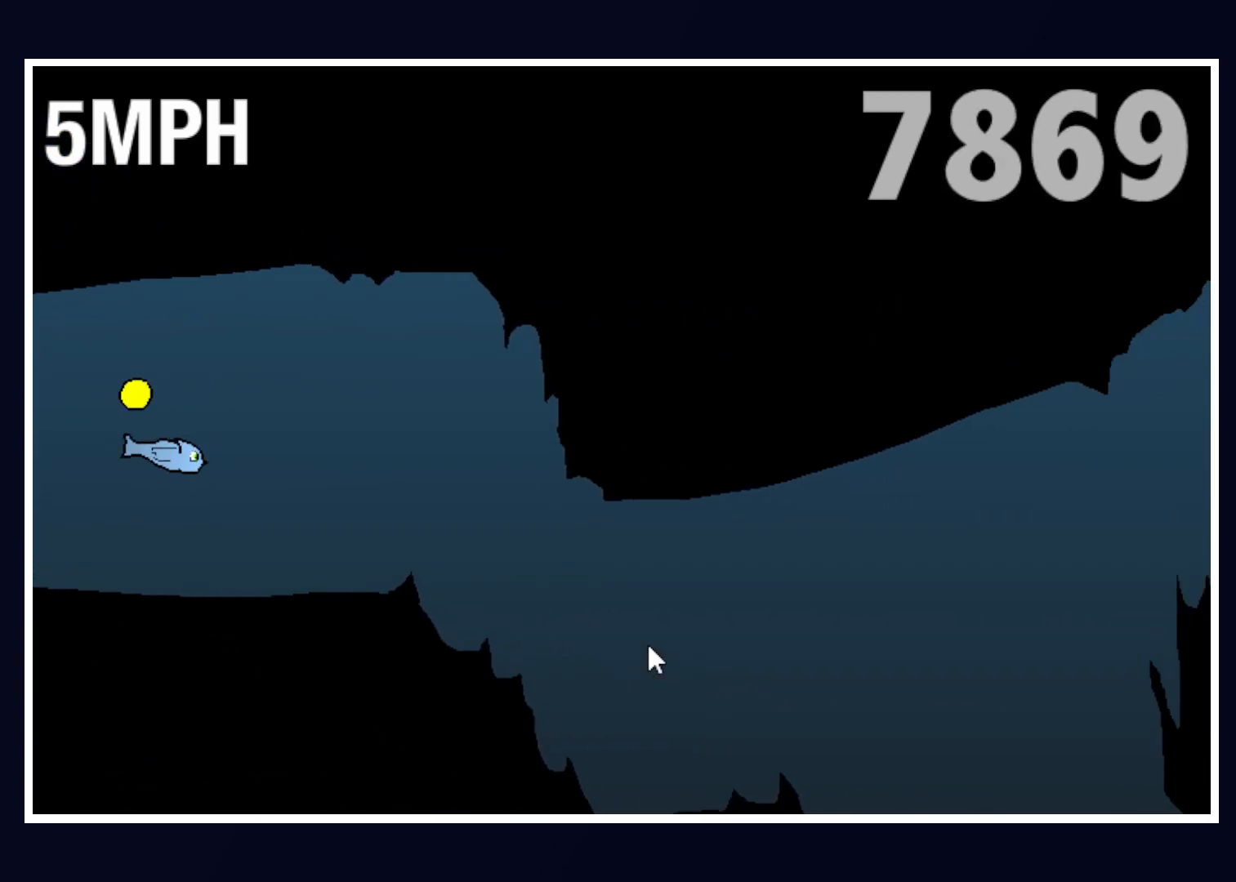
{"keys": [], "mouse": [], "events": [[100, "up", "up"], [233, "up", "down"], [383, "up", "up"]]}
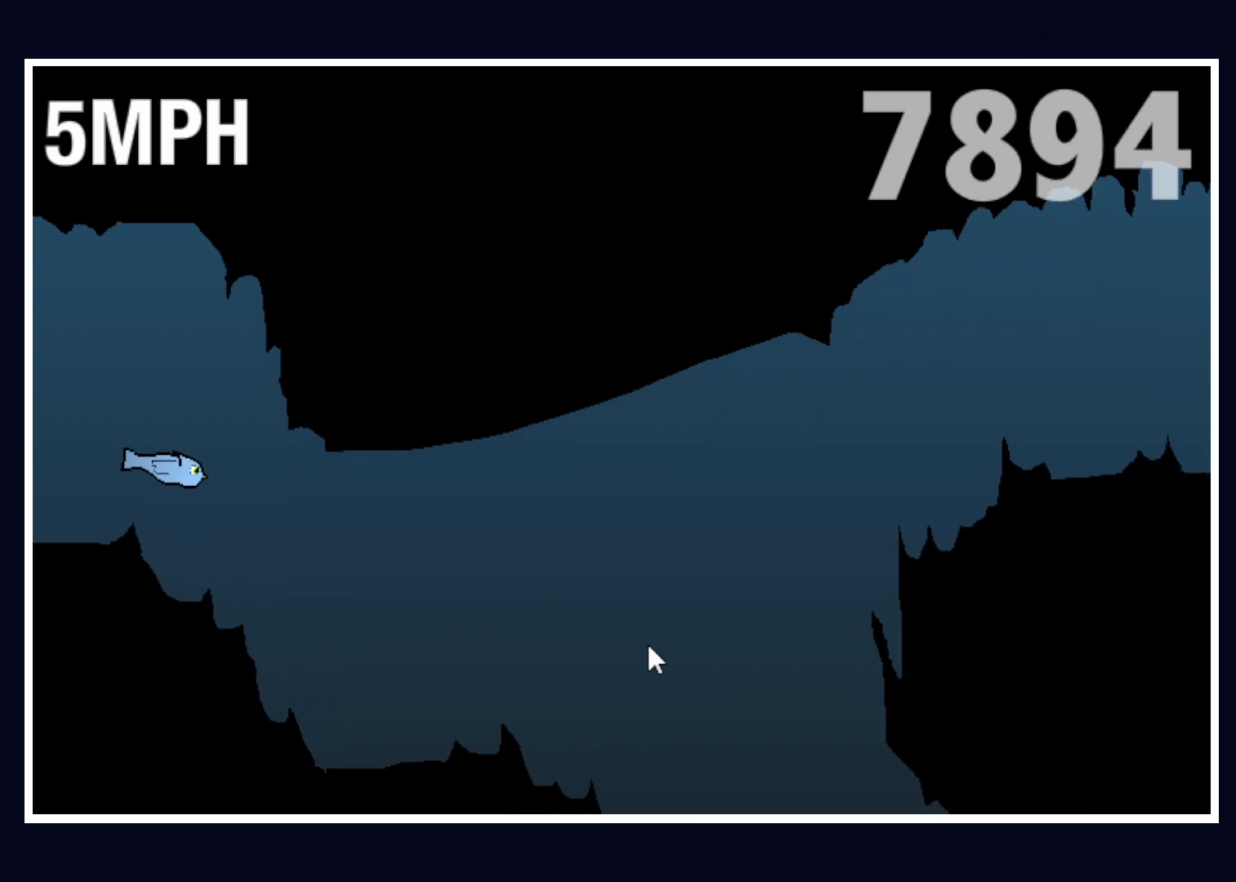
{"keys": ["up"], "mouse": [], "events": [[117, "up", "down"], [300, "up", "up"], [400, "up", "down"]]}
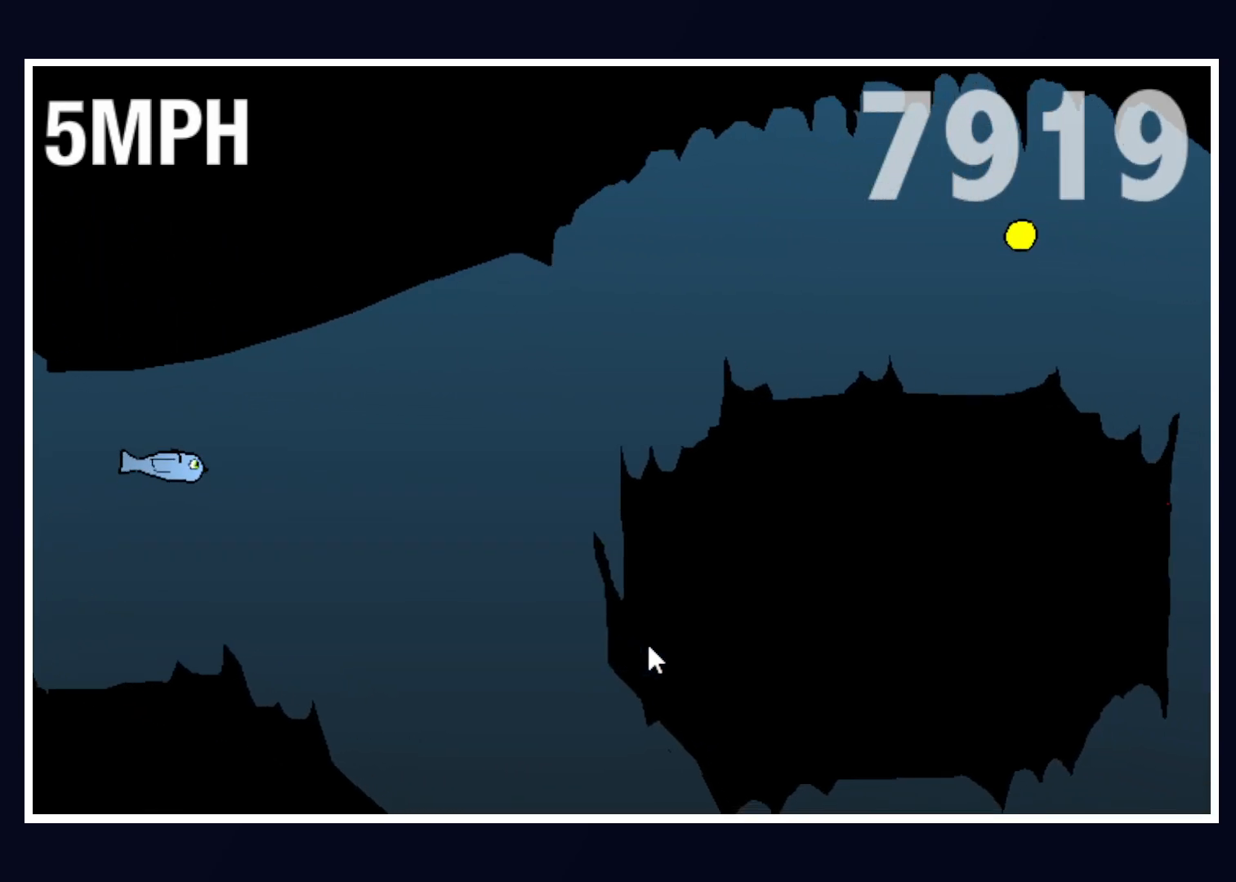
{"keys": [], "mouse": [], "events": [[217, "up", "up"], [317, "up", "down"], [467, "up", "up"]]}
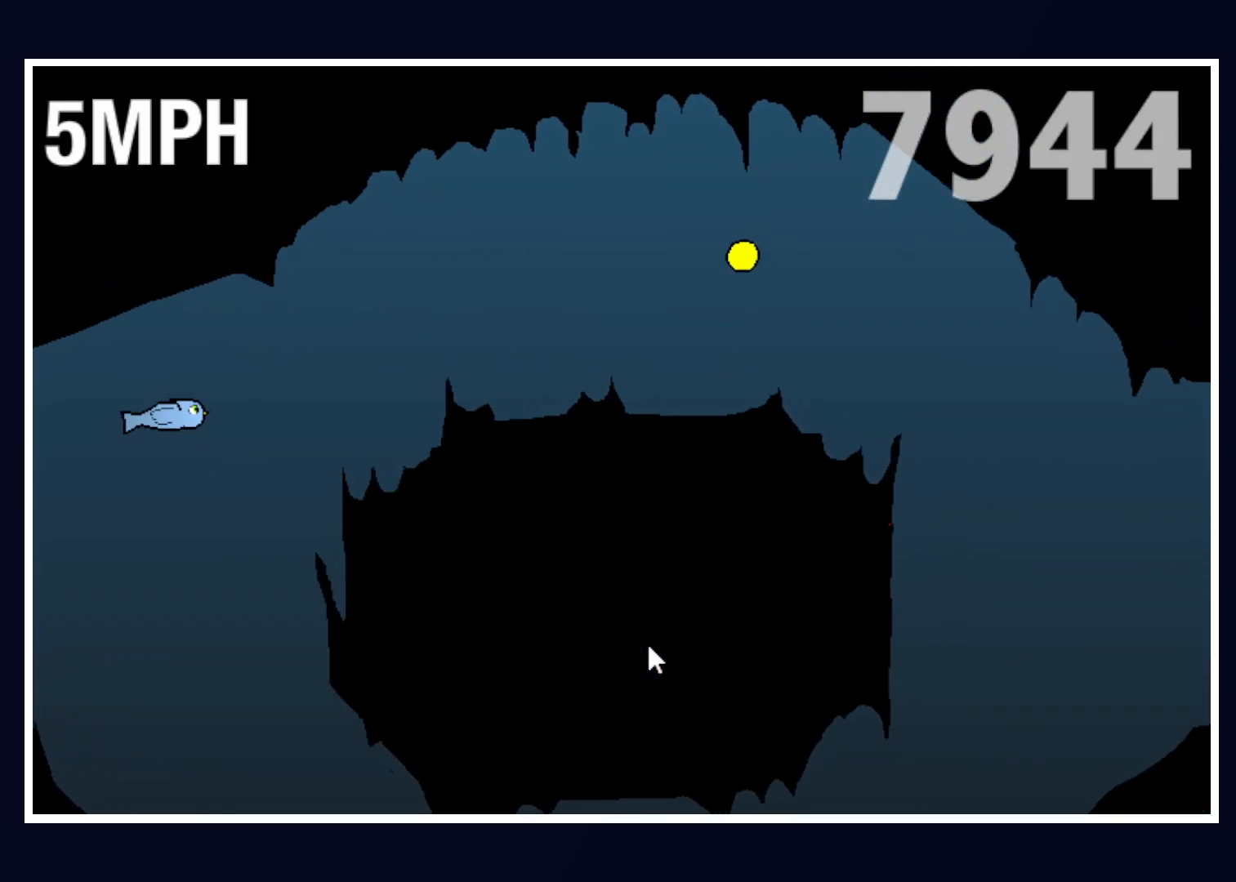
{"keys": ["up"], "mouse": [], "events": [[50, "up", "down"], [233, "up", "up"], [467, "up", "down"]]}
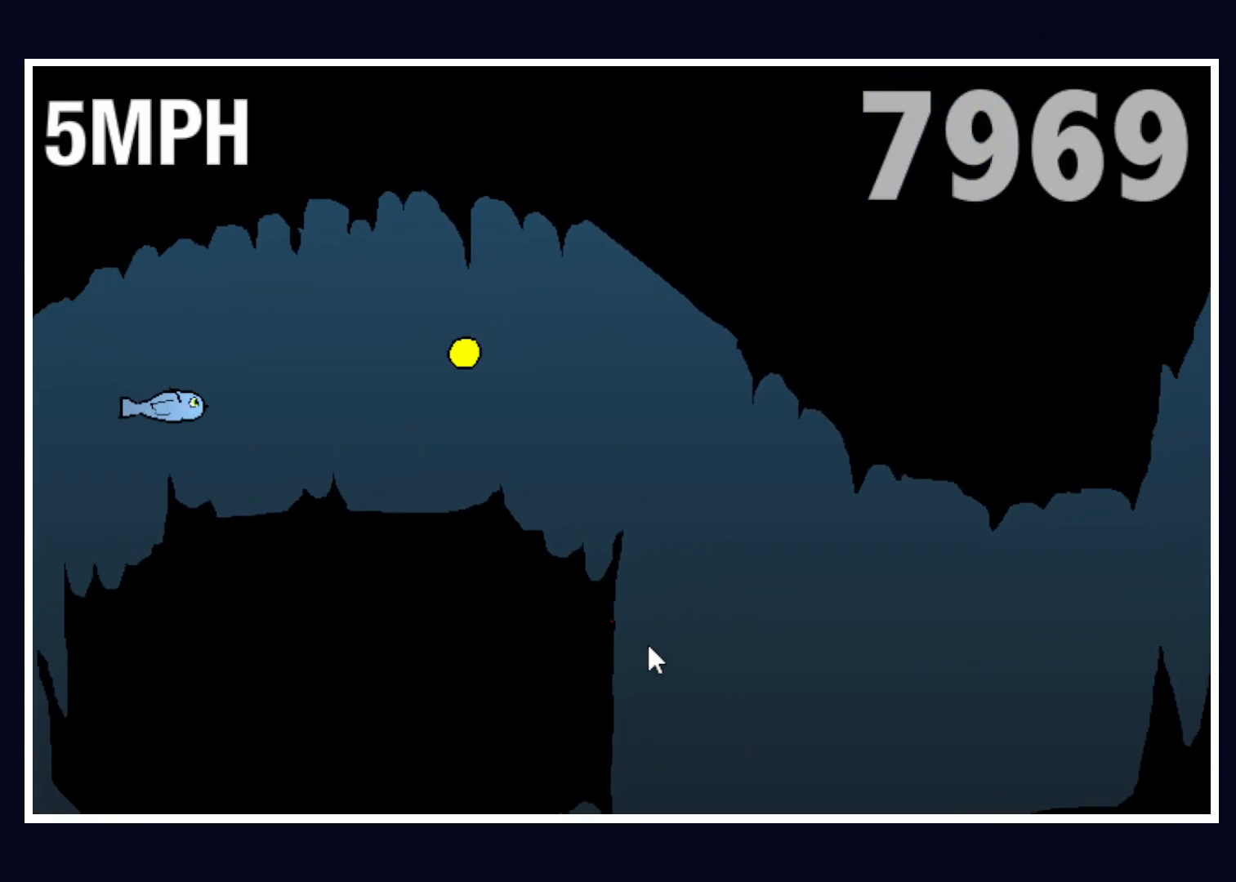
{"keys": [], "mouse": [], "events": [[117, "up", "up"], [300, "up", "down"], [350, "up", "up"]]}
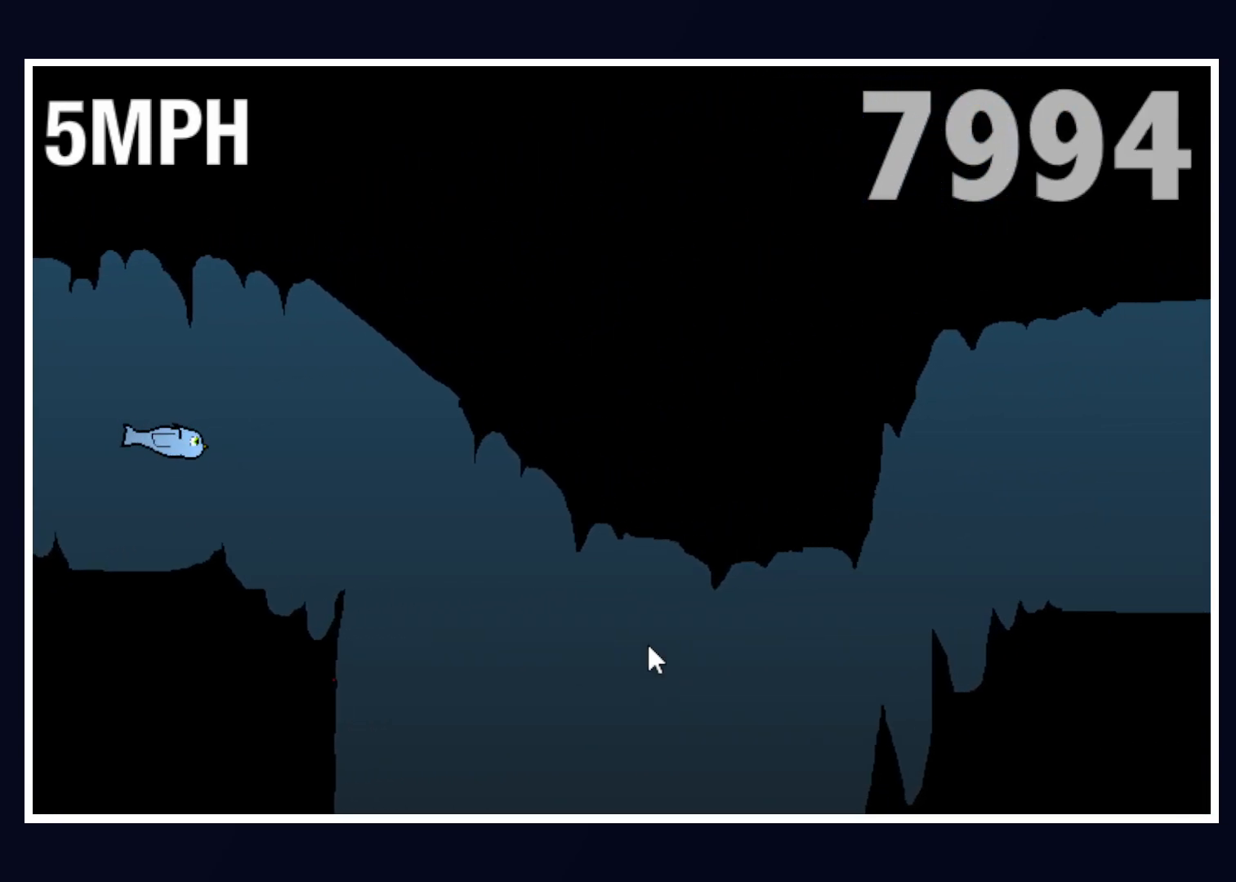
{"keys": ["up"], "mouse": [], "events": [[133, "up", "down"], [267, "up", "up"], [450, "up", "down"]]}
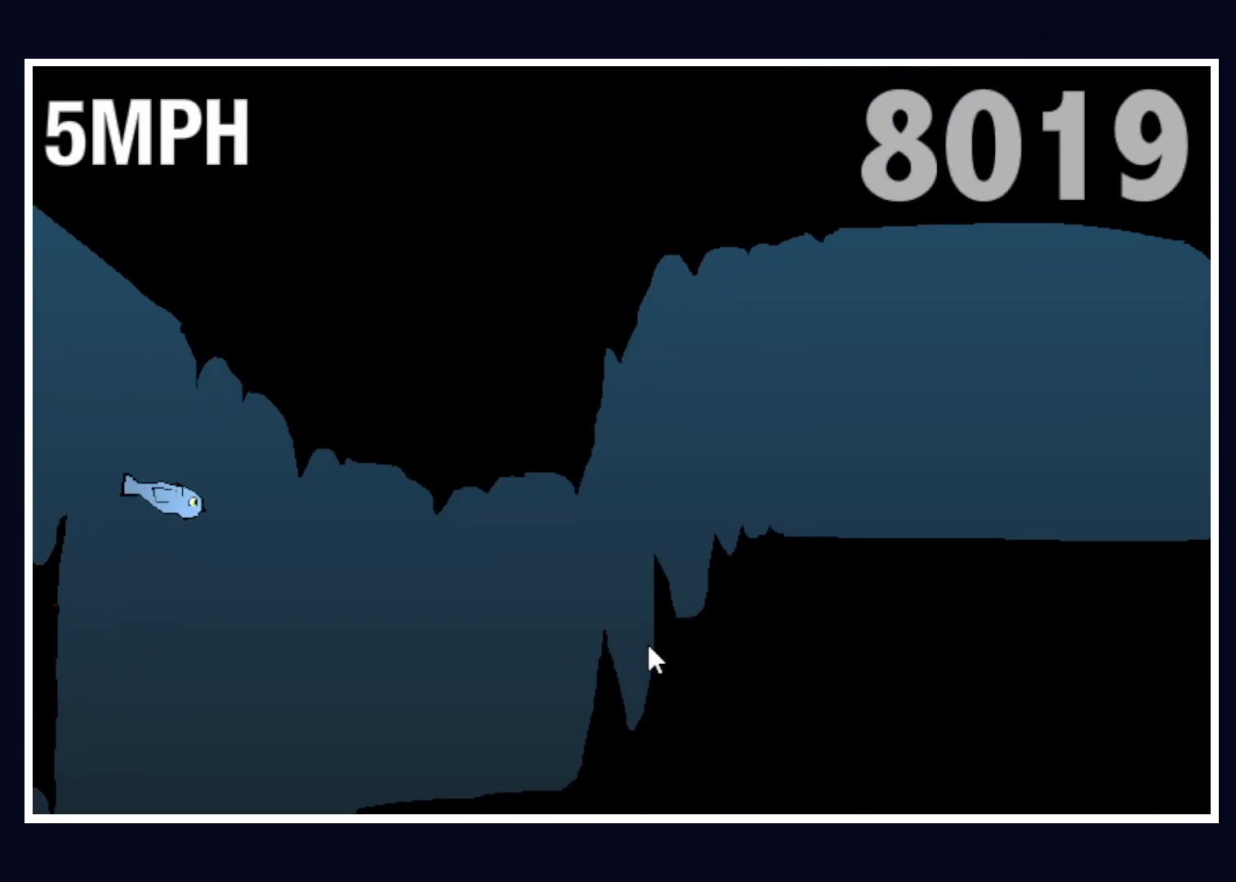
{"keys": ["up"], "mouse": [], "events": [[100, "up", "up"], [150, "up", "down"]]}
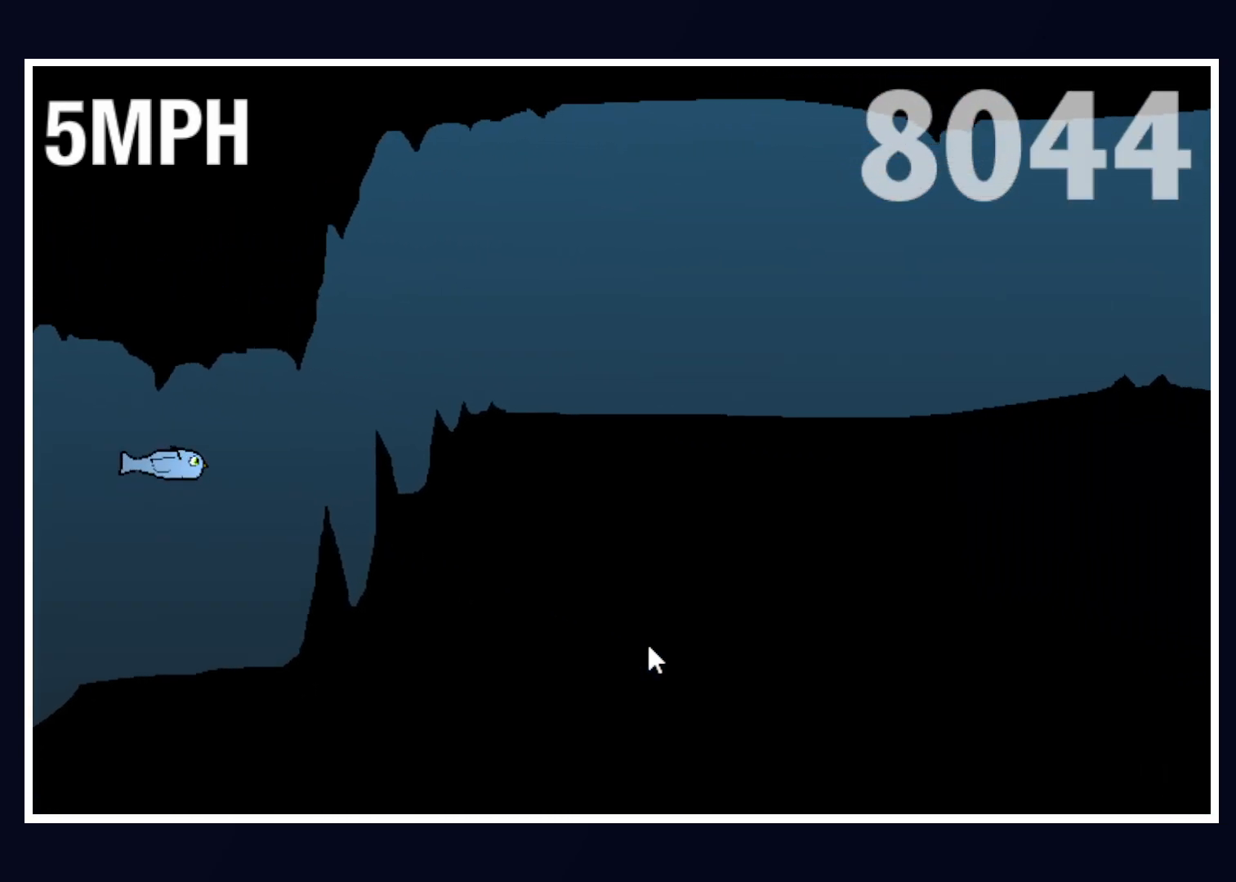
{"keys": [], "mouse": [], "events": [[200, "up", "up"], [300, "up", "down"], [500, "up", "up"]]}
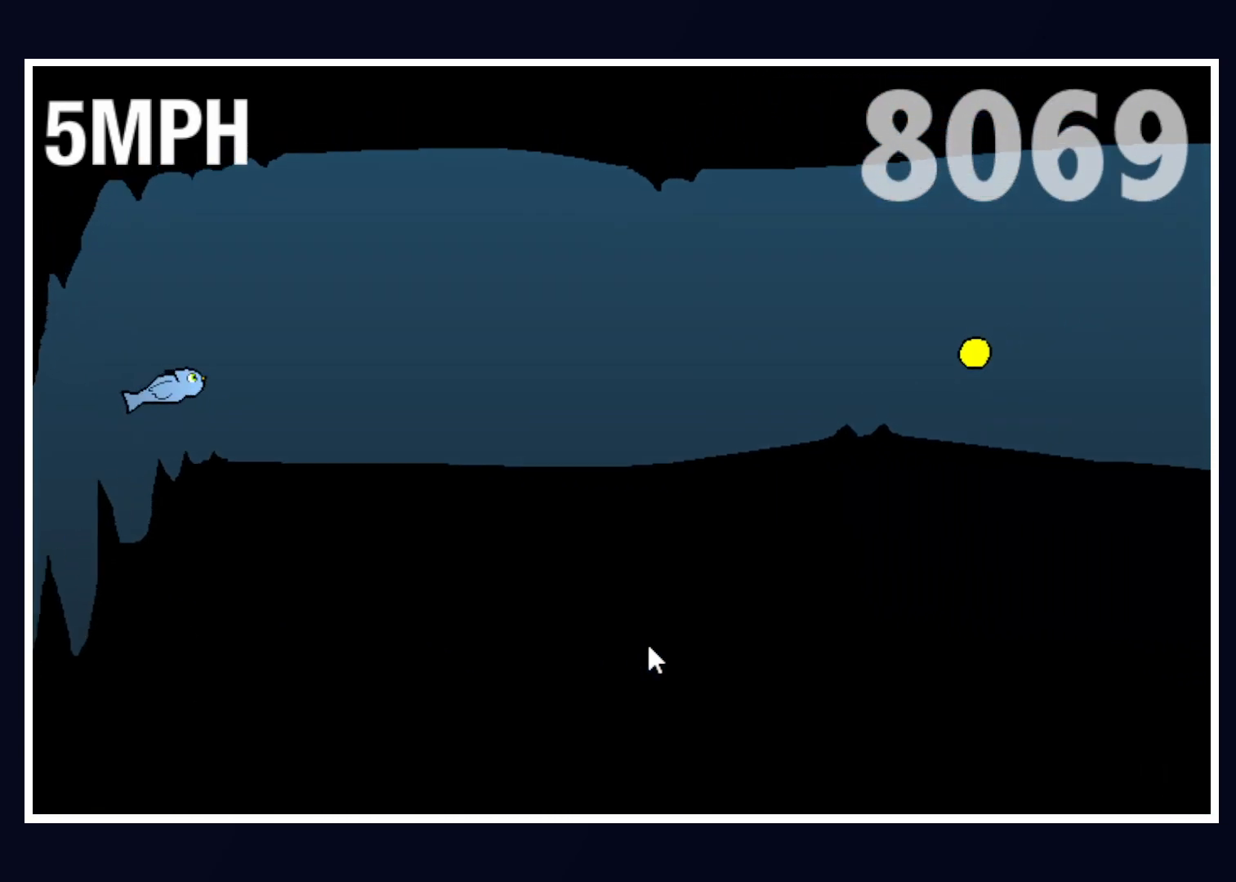
{"keys": [], "mouse": [], "events": [[367, "up", "down"], [450, "up", "up"]]}
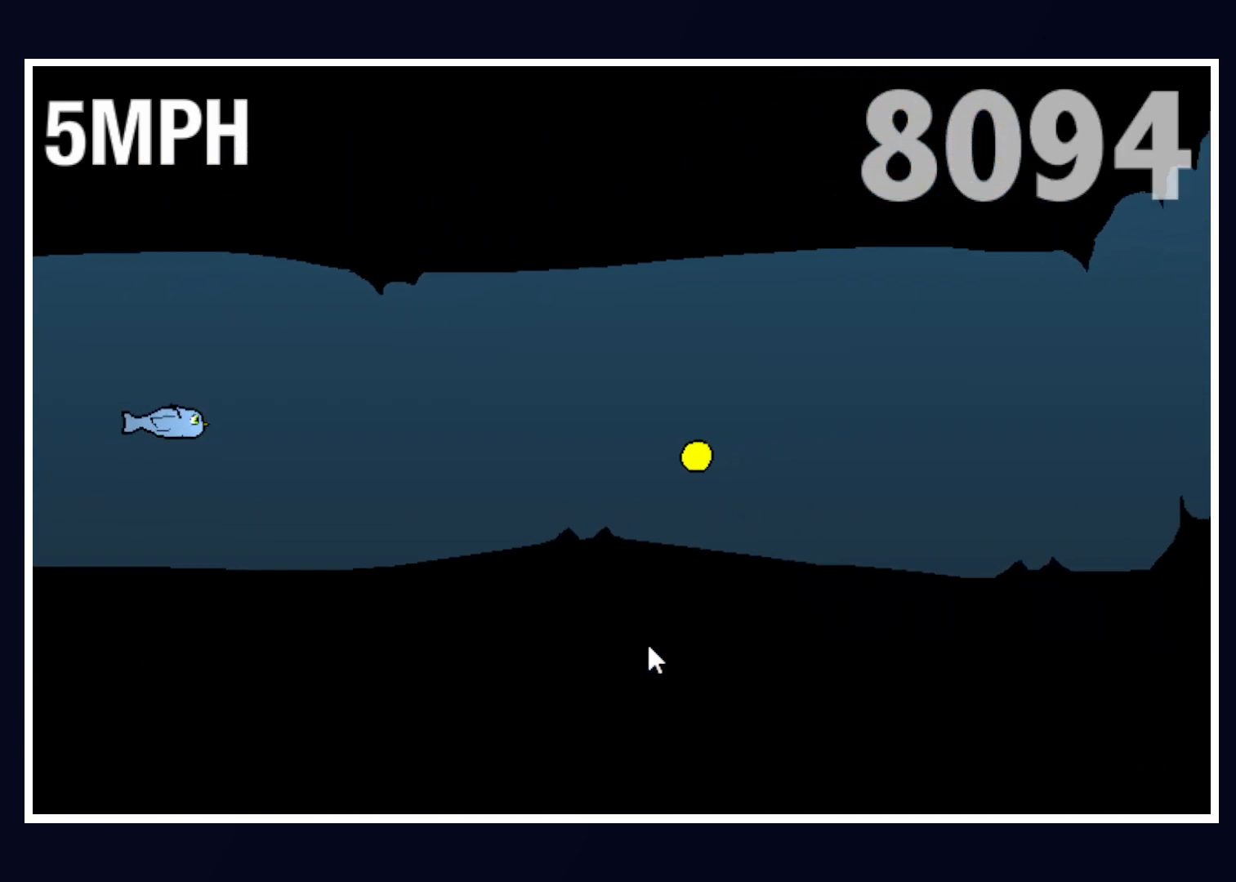
{"keys": ["up"], "mouse": [], "events": [[133, "up", "down"], [233, "up", "up"], [383, "up", "down"]]}
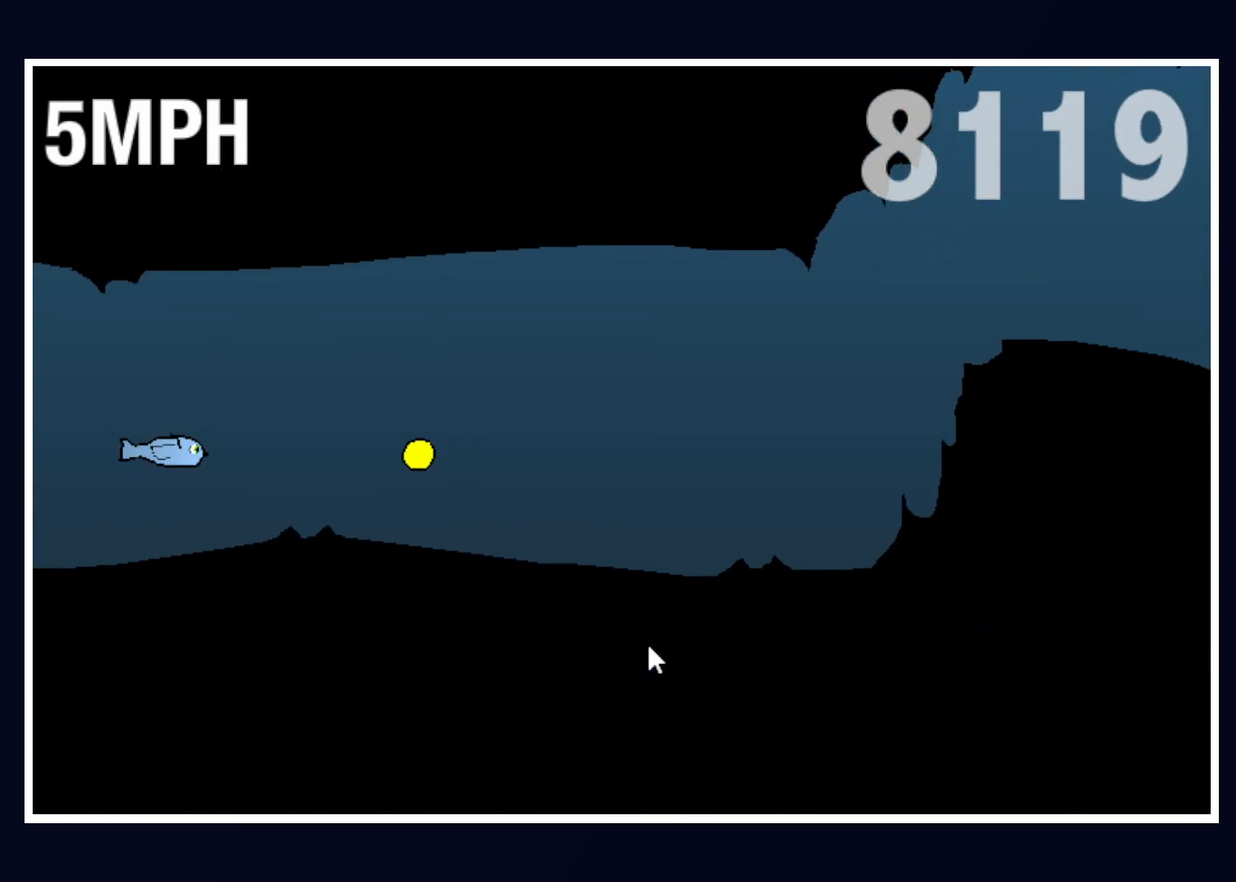
{"keys": ["up"], "mouse": [], "events": [[17, "up", "up"], [117, "up", "down"], [250, "up", "up"], [400, "up", "down"]]}
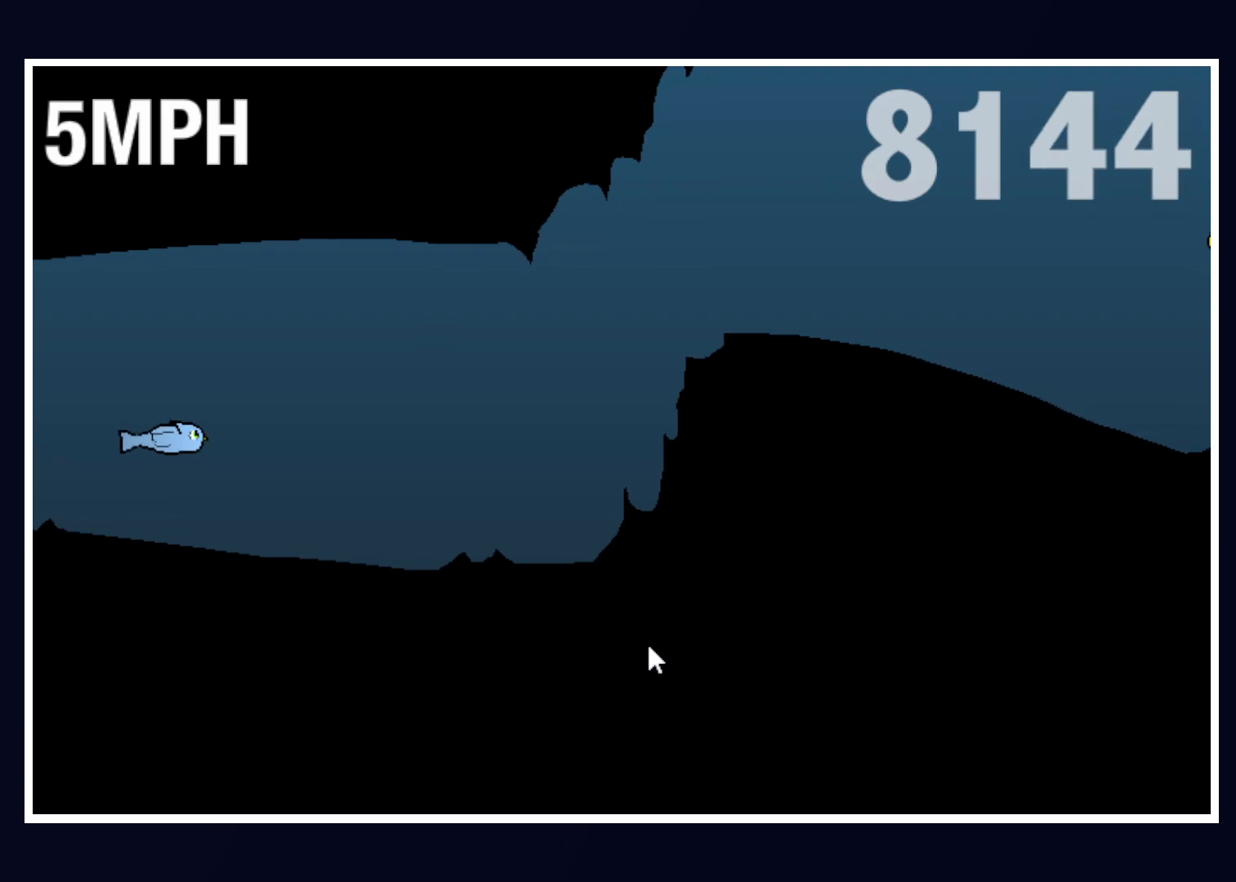
{"keys": ["up"], "mouse": [], "events": [[50, "up", "up"], [167, "up", "down"], [317, "up", "up"], [400, "up", "down"]]}
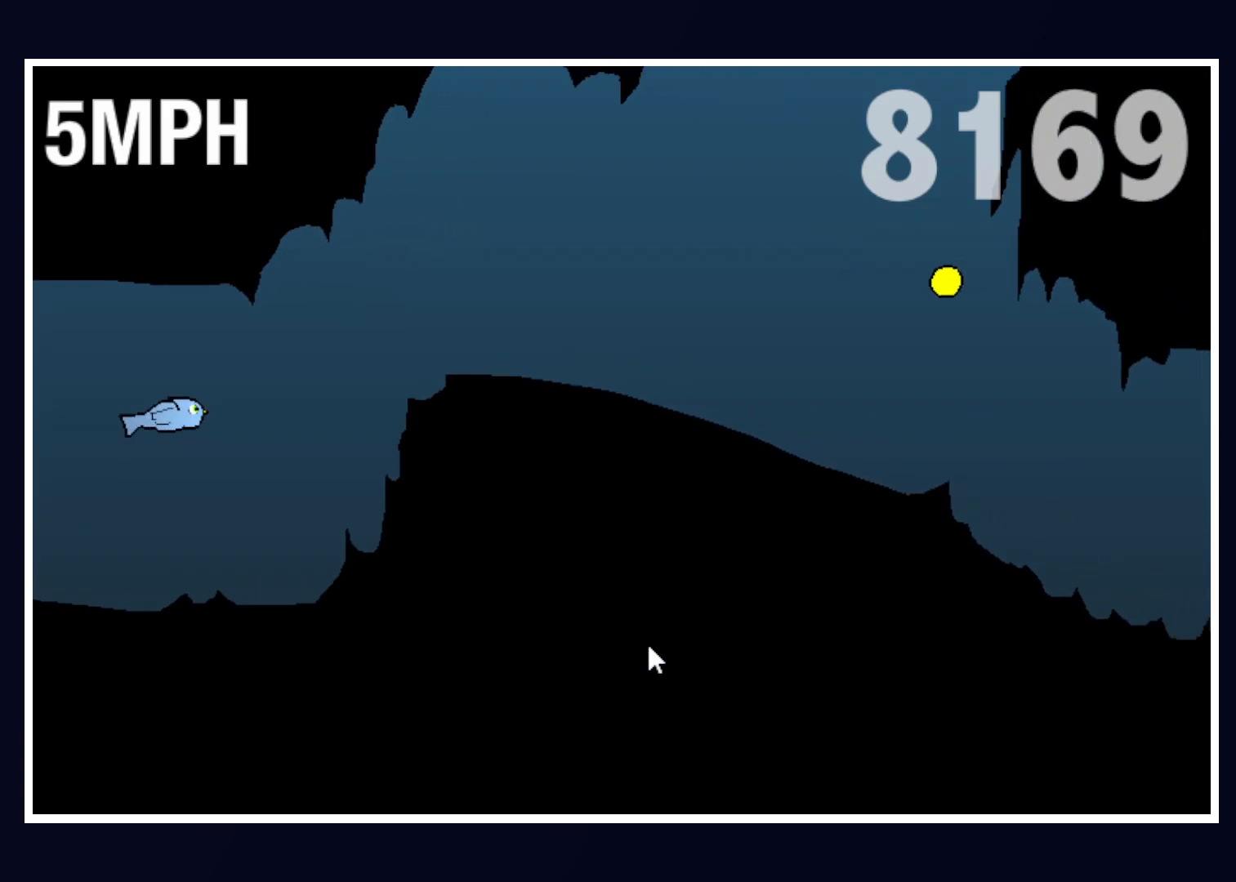
{"keys": ["up"], "mouse": [], "events": [[50, "up", "up"], [150, "up", "down"], [350, "up", "up"], [483, "up", "down"]]}
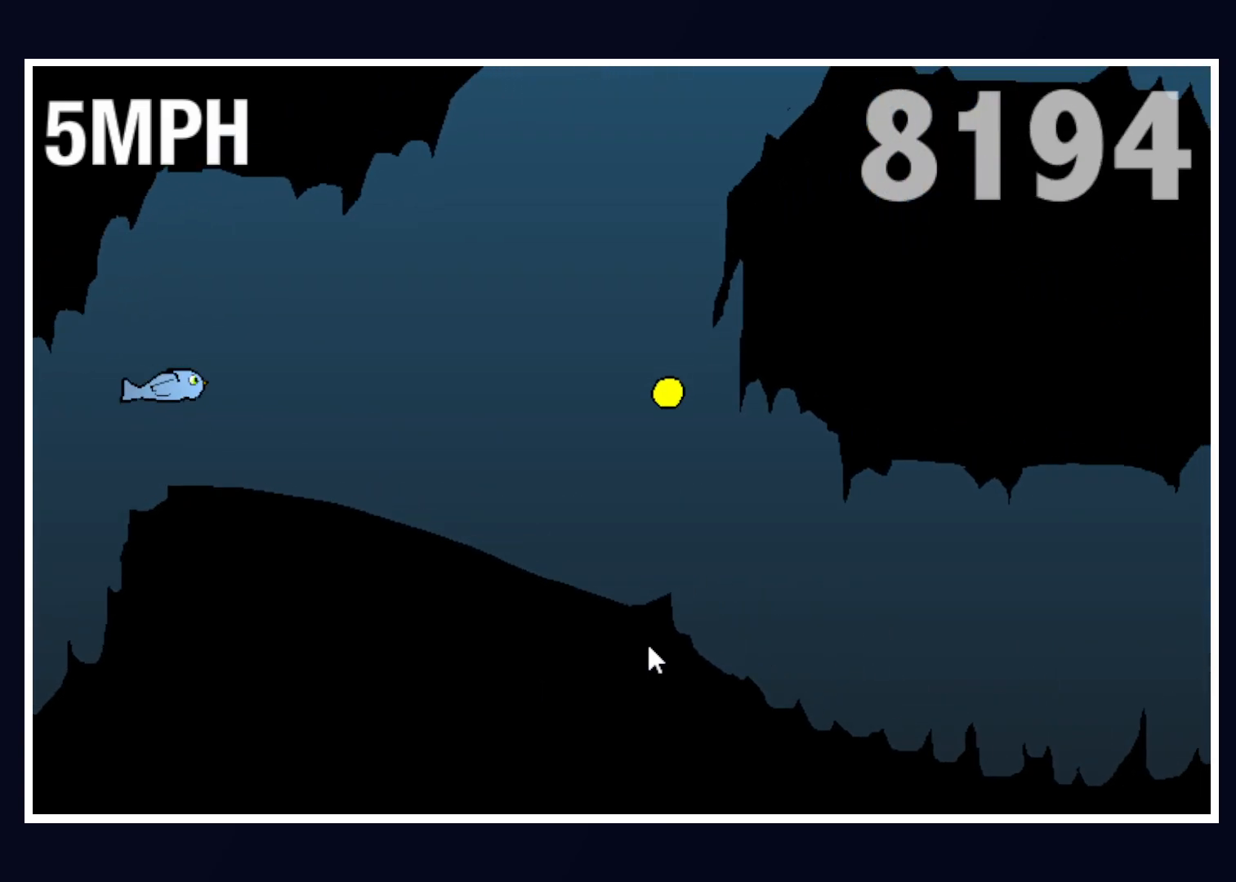
{"keys": [], "mouse": [], "events": [[133, "up", "up"], [217, "up", "down"], [417, "up", "up"]]}